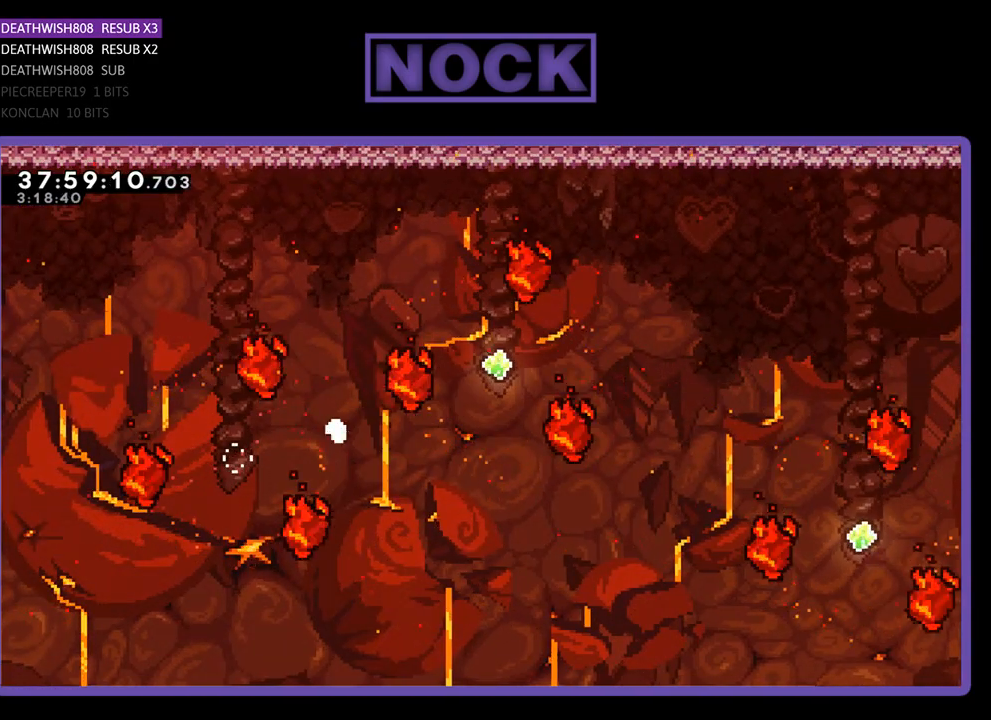
Gameplay with a controller (PlayStation layout); each line is a JSON object with the inputs held at the frame after it. "events" lists button and stick changes between this image and that frame as [ms after this image, input, new state], when the widget could be followed in between. Not read: left_stick right_stick.
{"buttons": [], "events": [[33, "CIRCLE", "up"], [67, "DPAD_RIGHT", "up"], [67, "R2", "up"], [133, "DPAD_UP", "up"]]}
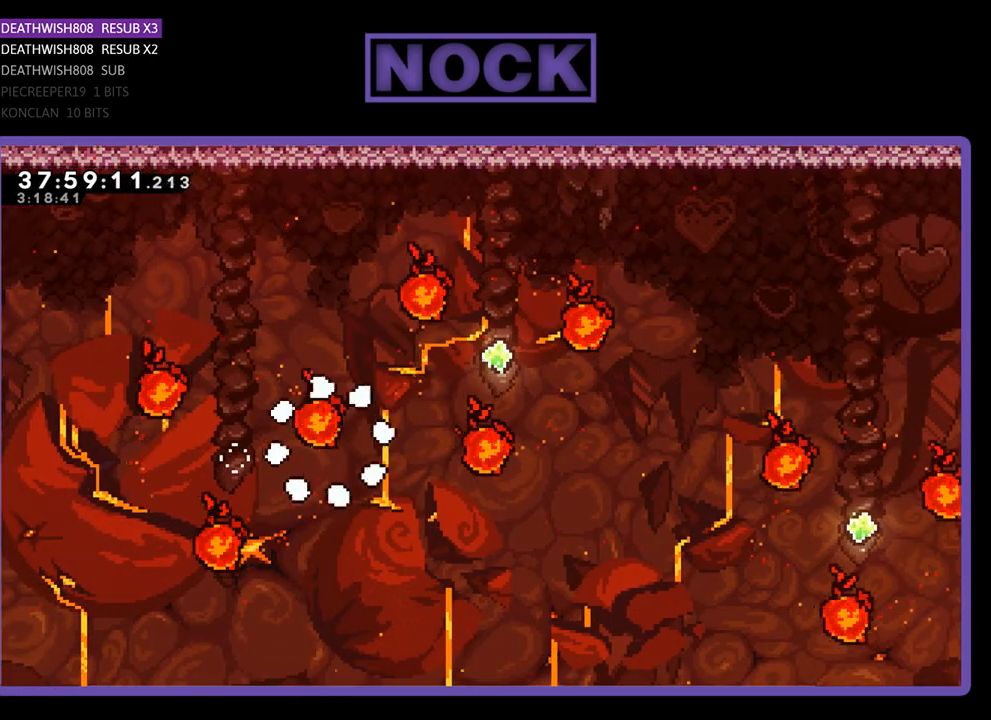
{"buttons": ["R2"], "events": [[300, "R2", "down"]]}
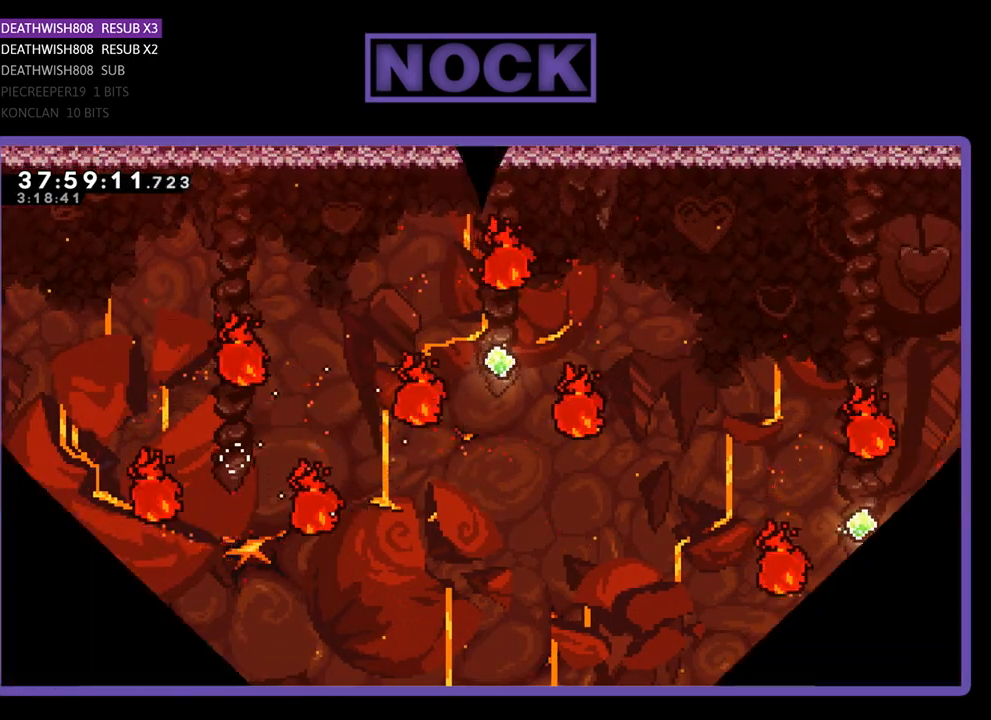
{"buttons": ["R2"], "events": []}
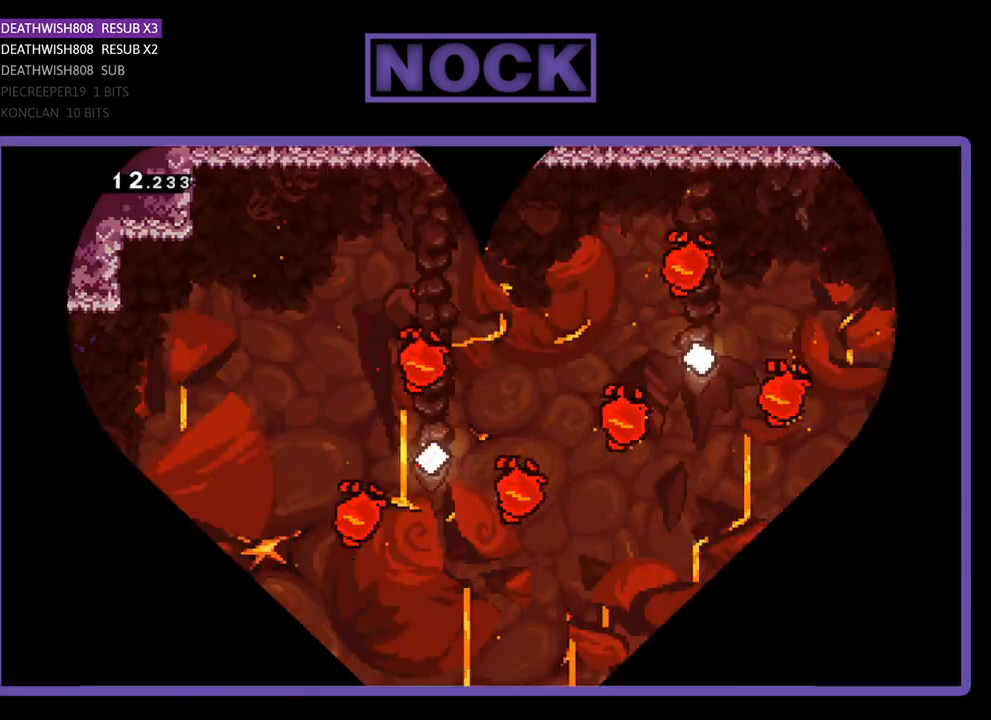
{"buttons": ["R2", "DPAD_RIGHT"], "events": [[467, "DPAD_RIGHT", "down"]]}
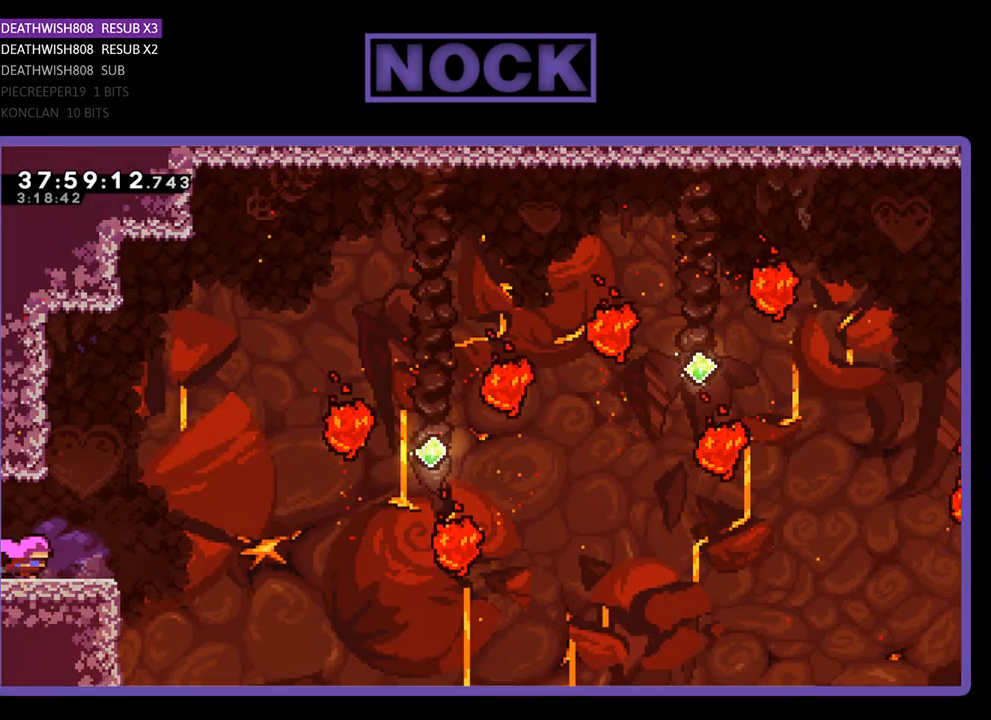
{"buttons": ["CROSS", "R2", "DPAD_UP", "DPAD_RIGHT"], "events": [[333, "CROSS", "down"], [500, "DPAD_UP", "down"]]}
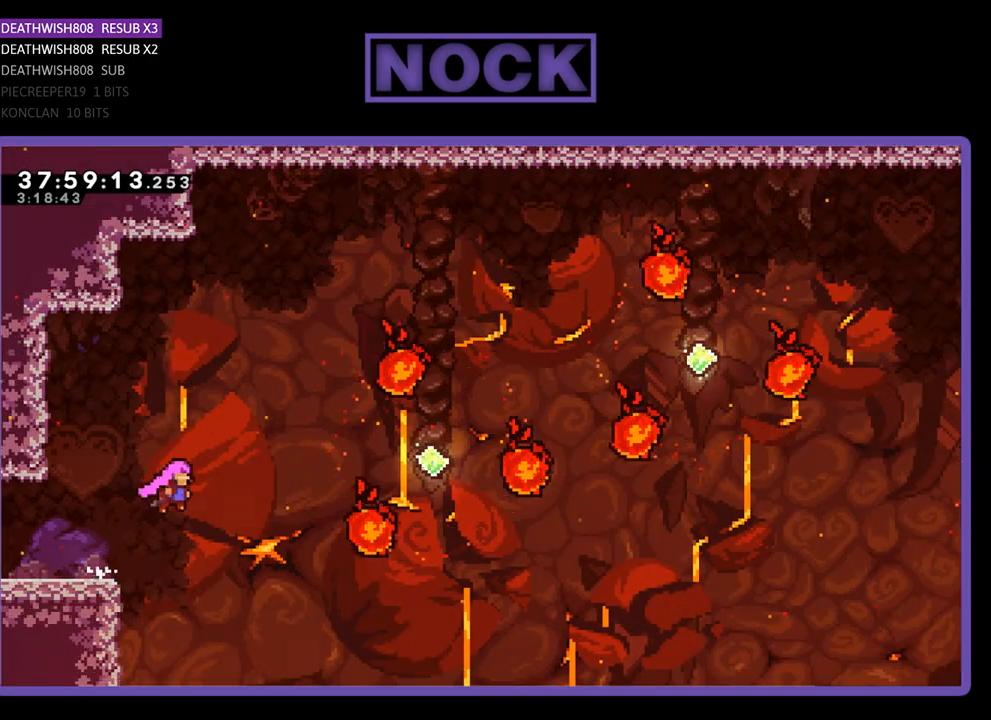
{"buttons": ["CIRCLE", "R2", "DPAD_UP", "DPAD_RIGHT"], "events": [[233, "CROSS", "up"], [433, "CIRCLE", "down"]]}
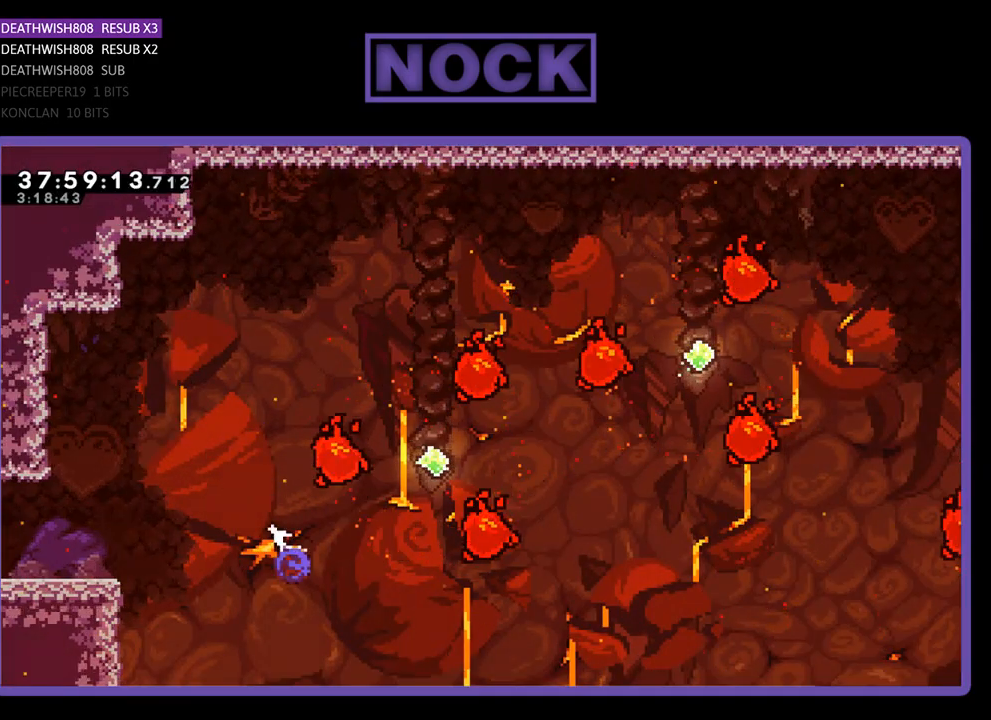
{"buttons": ["CIRCLE", "R2", "DPAD_UP", "DPAD_RIGHT"], "events": [[167, "CIRCLE", "up"], [300, "CIRCLE", "down"], [433, "CIRCLE", "up"], [467, "CIRCLE", "down"]]}
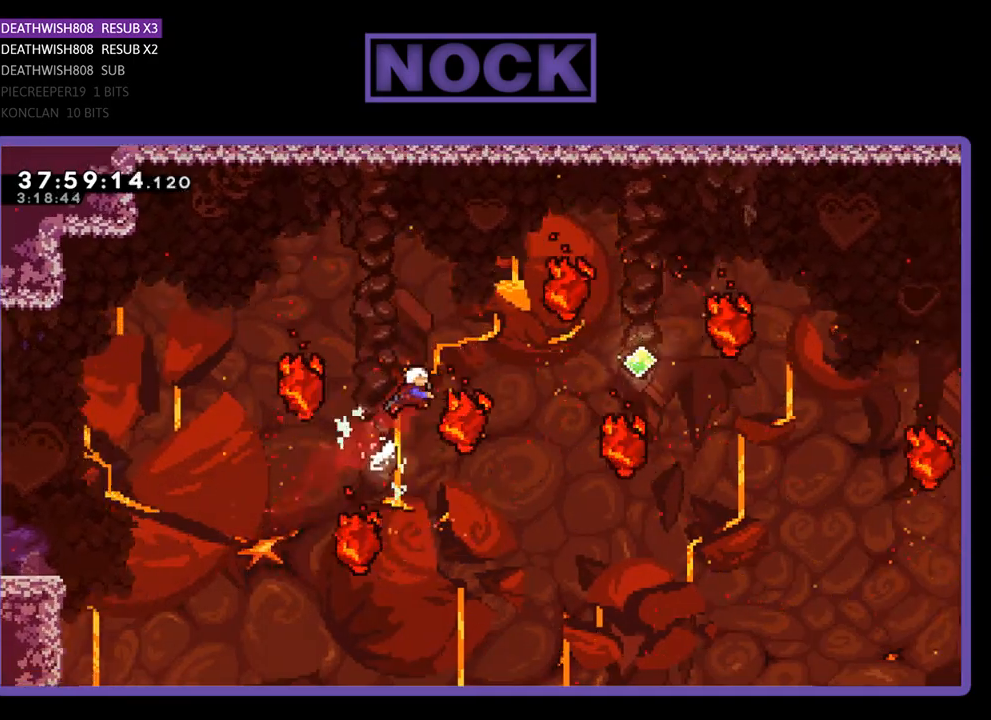
{"buttons": ["R2", "DPAD_RIGHT"], "events": [[233, "CIRCLE", "up"], [333, "DPAD_UP", "up"]]}
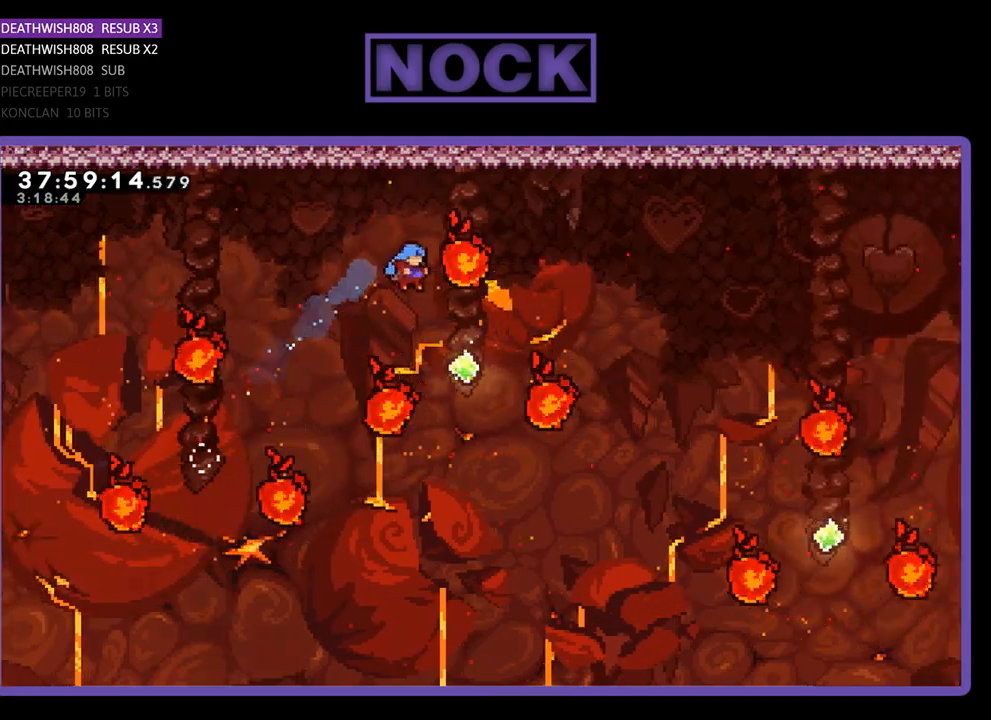
{"buttons": ["CIRCLE", "R2", "DPAD_RIGHT"], "events": [[300, "CIRCLE", "down"]]}
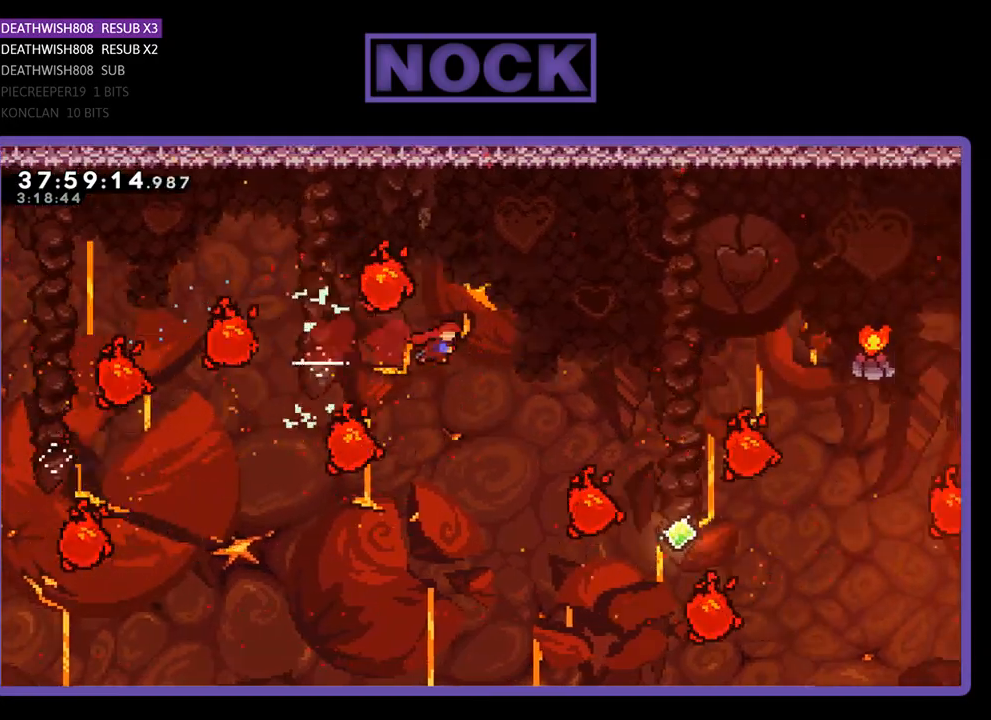
{"buttons": ["R2", "DPAD_UP", "DPAD_RIGHT"], "events": [[33, "CIRCLE", "up"], [200, "DPAD_UP", "down"], [267, "CIRCLE", "down"], [500, "CIRCLE", "up"]]}
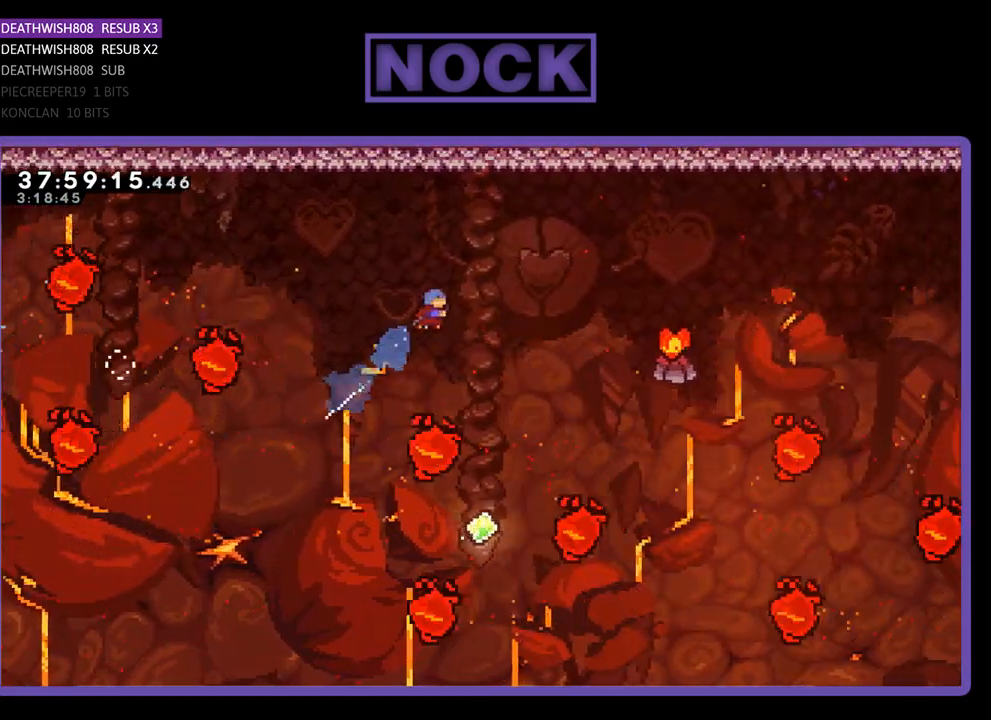
{"buttons": ["R2", "DPAD_UP", "DPAD_RIGHT"], "events": [[167, "DPAD_RIGHT", "up"], [167, "DPAD_UP", "up"], [333, "DPAD_LEFT", "down"], [433, "DPAD_LEFT", "up"], [500, "DPAD_RIGHT", "down"], [500, "DPAD_UP", "down"]]}
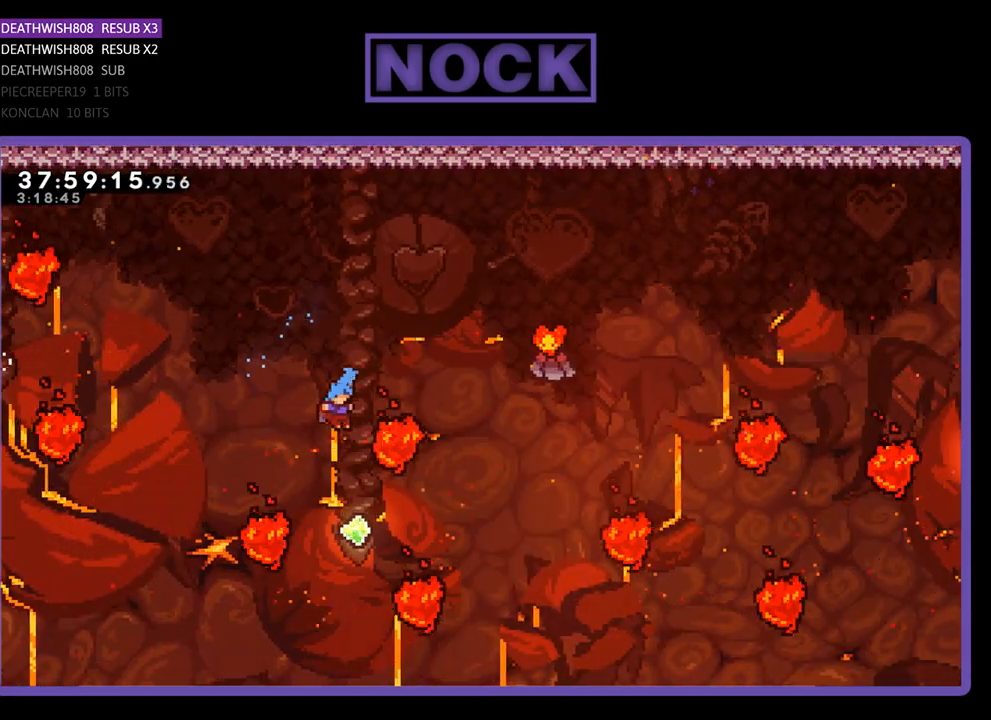
{"buttons": ["CIRCLE", "R2", "DPAD_UP"], "events": [[300, "CIRCLE", "down"], [300, "DPAD_RIGHT", "up"]]}
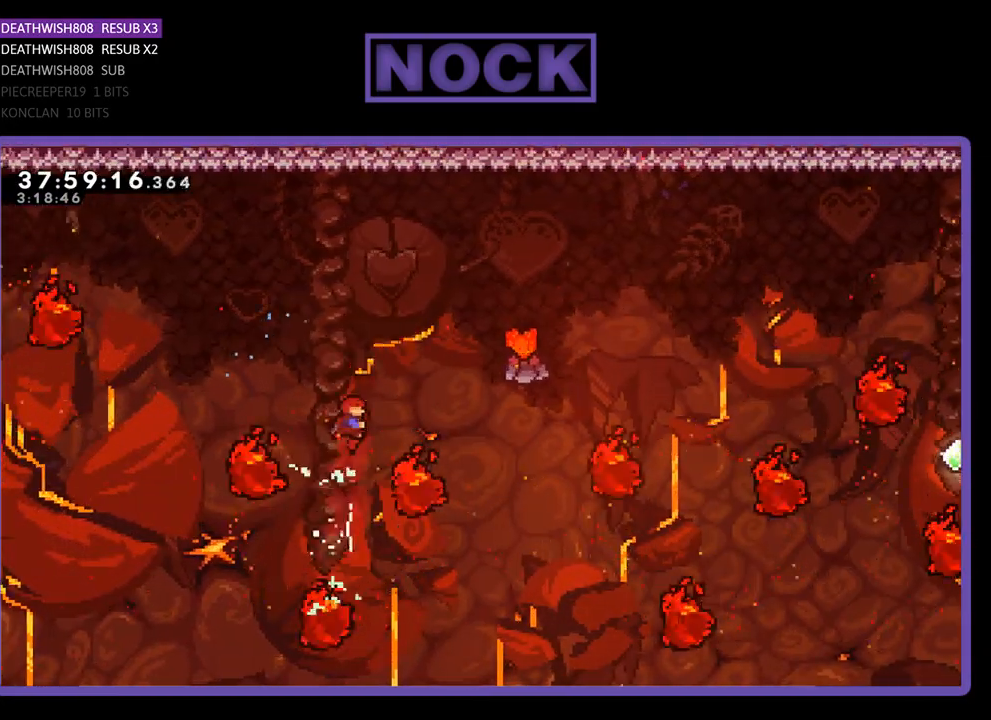
{"buttons": ["CIRCLE", "R2", "DPAD_UP", "DPAD_RIGHT"], "events": [[133, "CIRCLE", "up"], [200, "DPAD_RIGHT", "down"], [267, "CIRCLE", "down"]]}
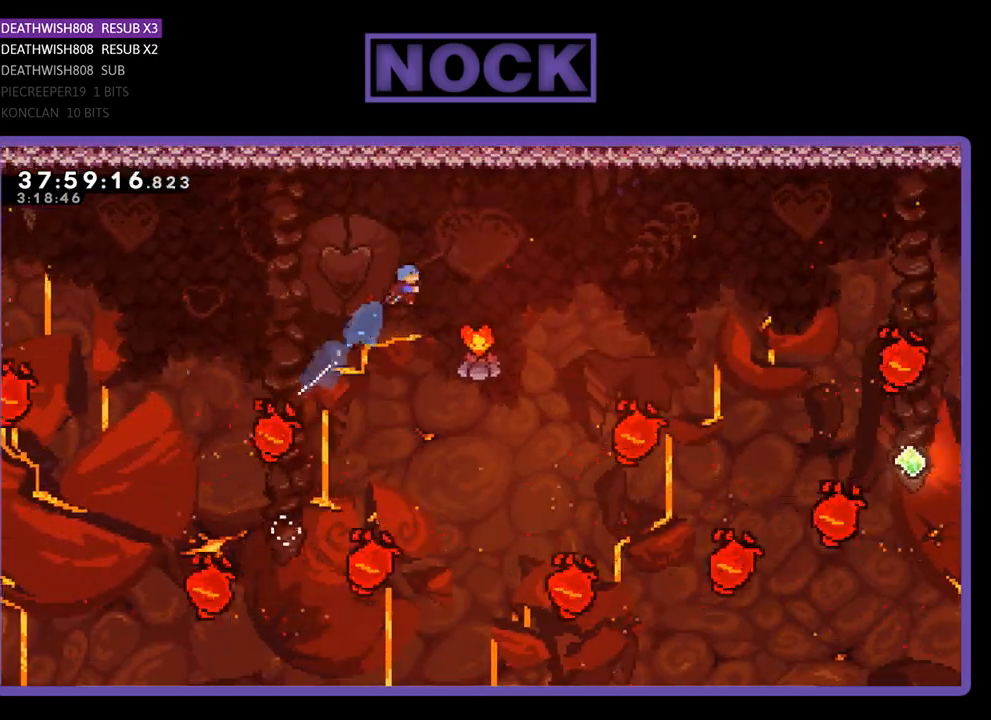
{"buttons": ["R2", "DPAD_UP", "DPAD_RIGHT"], "events": [[67, "CIRCLE", "up"], [233, "DPAD_UP", "up"], [267, "DPAD_RIGHT", "up"], [367, "DPAD_RIGHT", "down"], [400, "DPAD_UP", "down"]]}
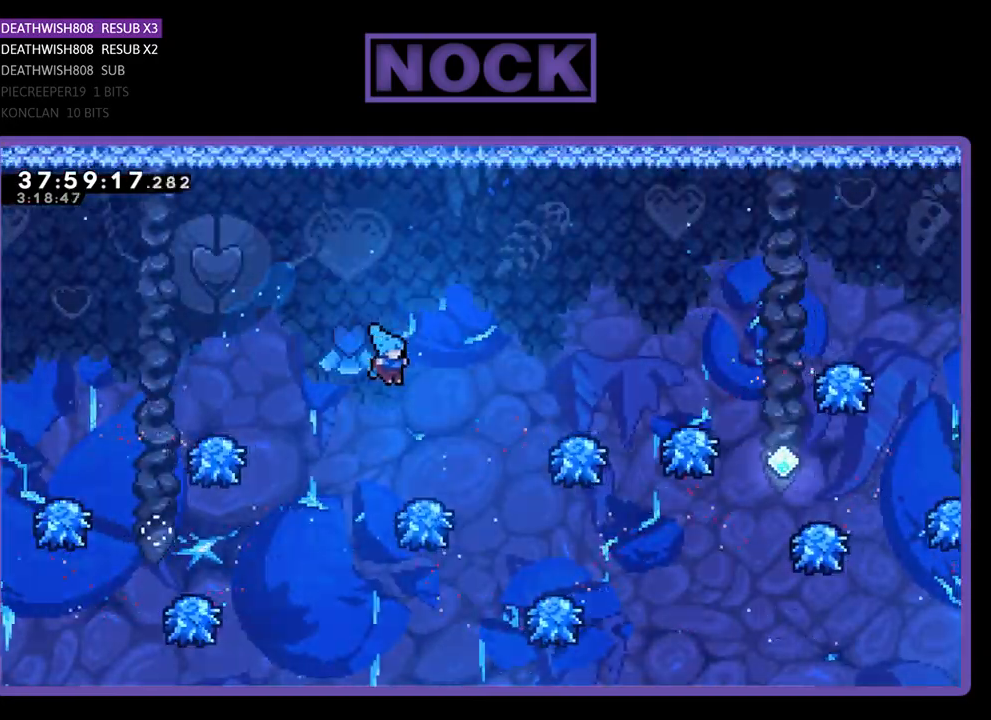
{"buttons": ["R2", "DPAD_RIGHT"], "events": [[133, "DPAD_UP", "up"]]}
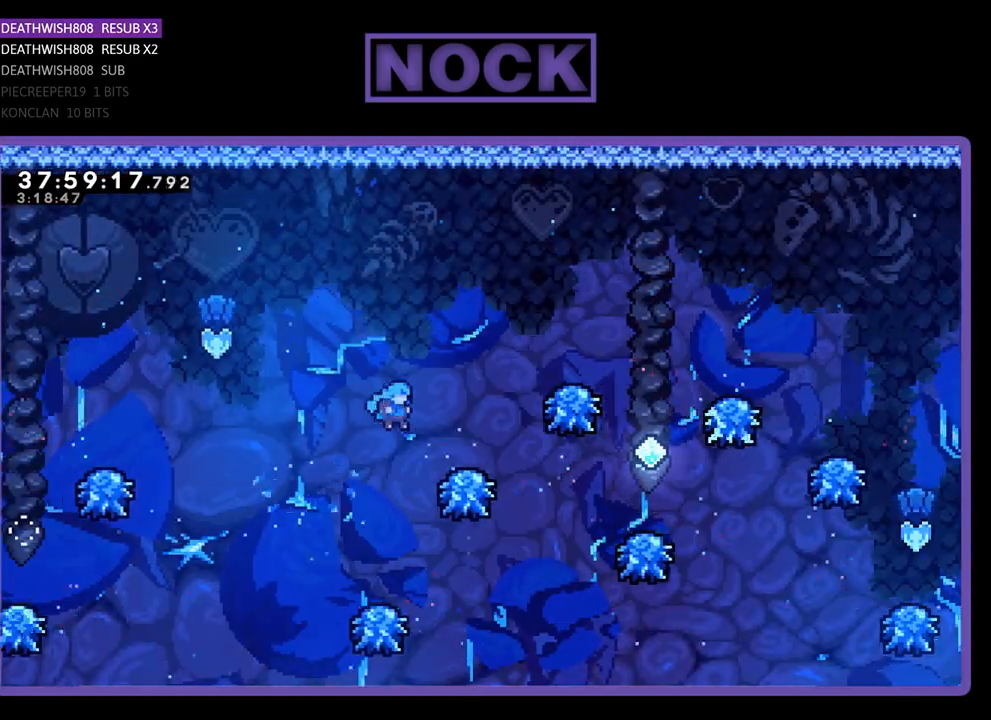
{"buttons": ["R2", "DPAD_RIGHT"], "events": []}
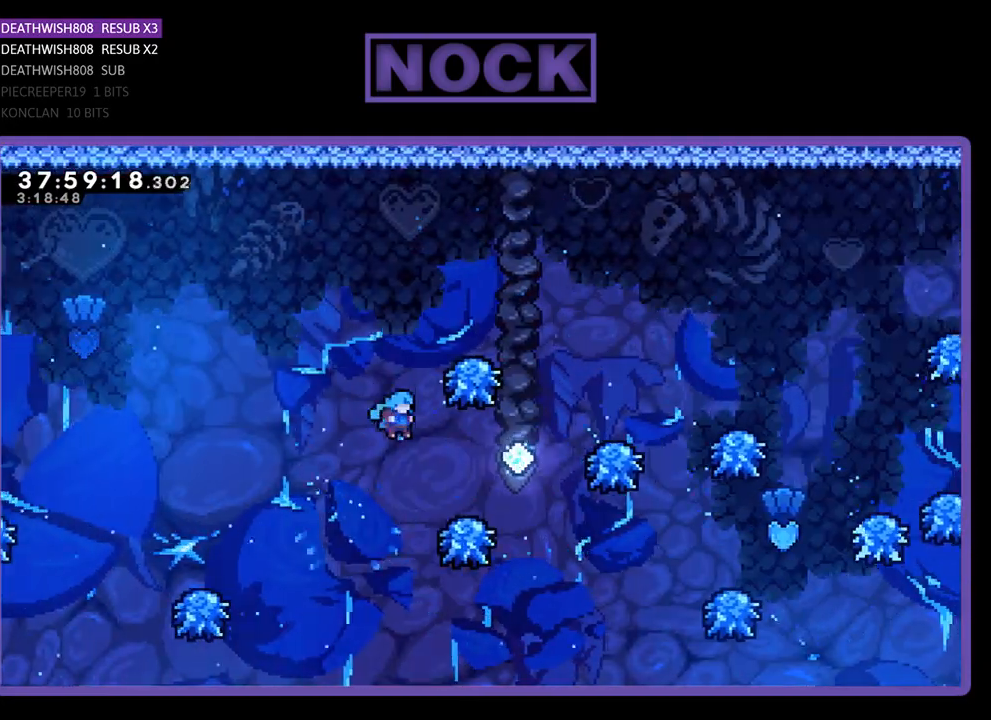
{"buttons": ["R2", "DPAD_RIGHT"], "events": []}
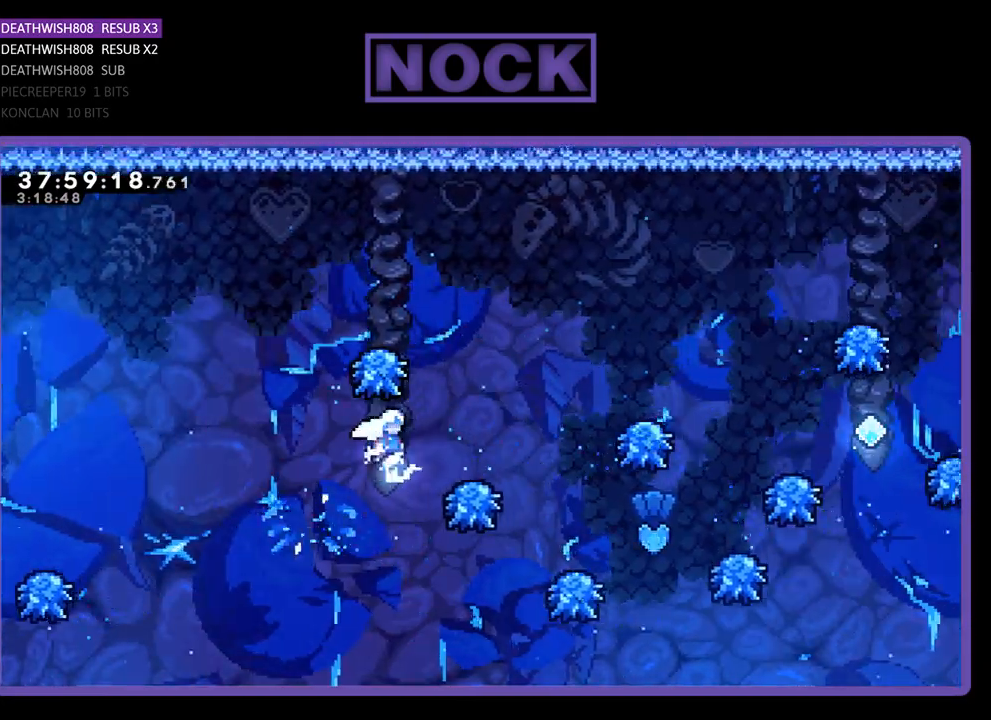
{"buttons": ["R2", "DPAD_RIGHT"], "events": []}
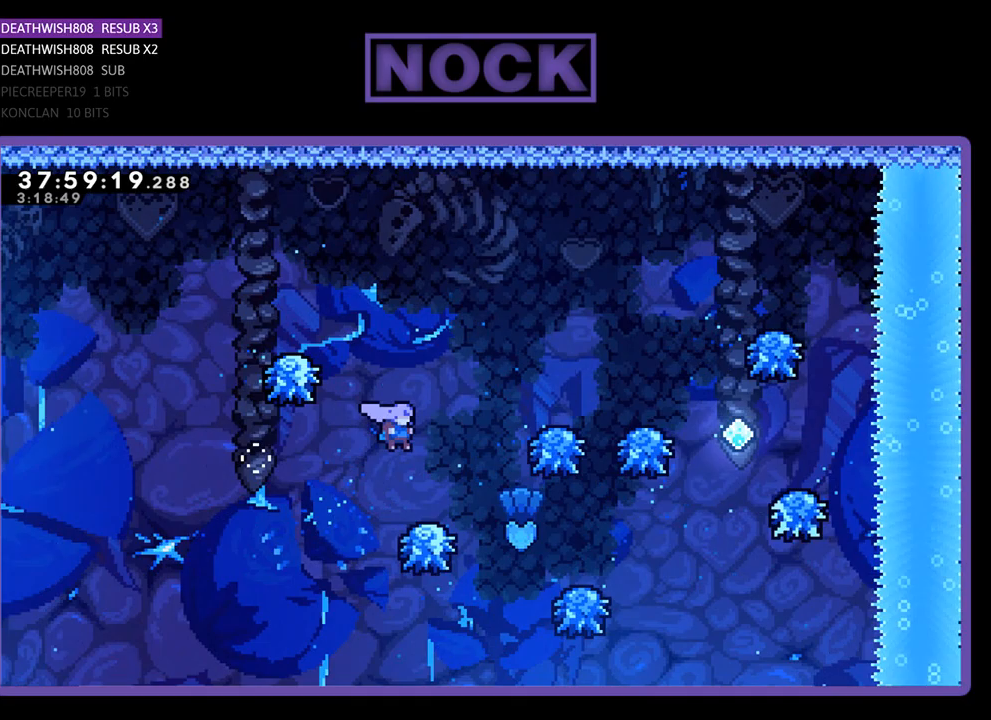
{"buttons": ["R2"], "events": [[433, "DPAD_RIGHT", "up"]]}
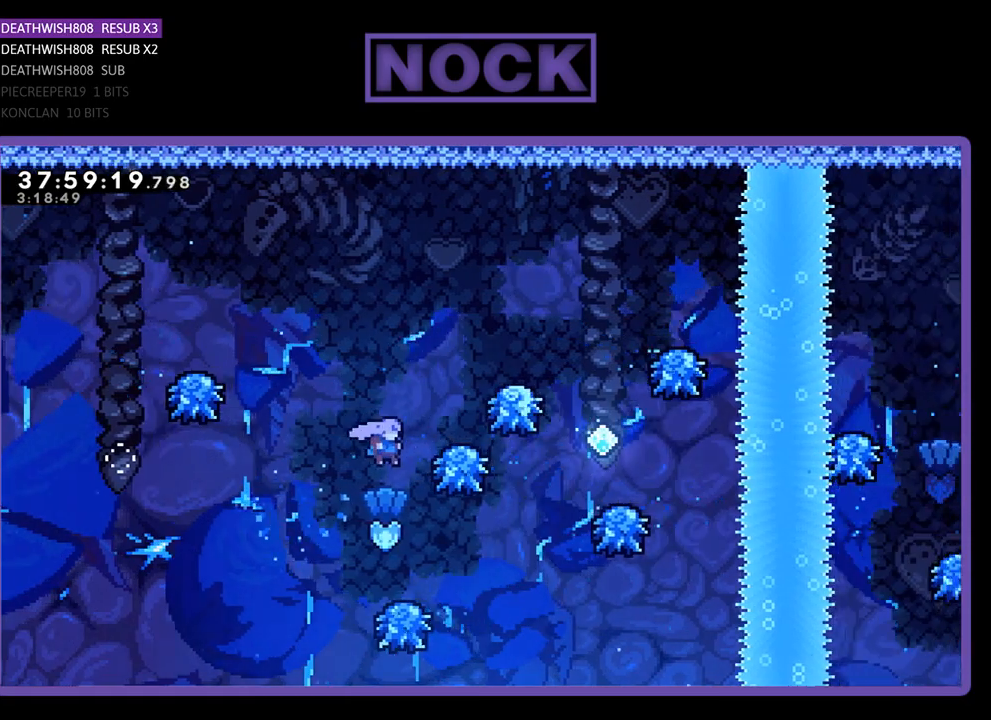
{"buttons": ["CIRCLE", "R2", "DPAD_UP", "DPAD_RIGHT"], "events": [[67, "DPAD_UP", "down"], [200, "CIRCLE", "down"], [467, "DPAD_RIGHT", "down"]]}
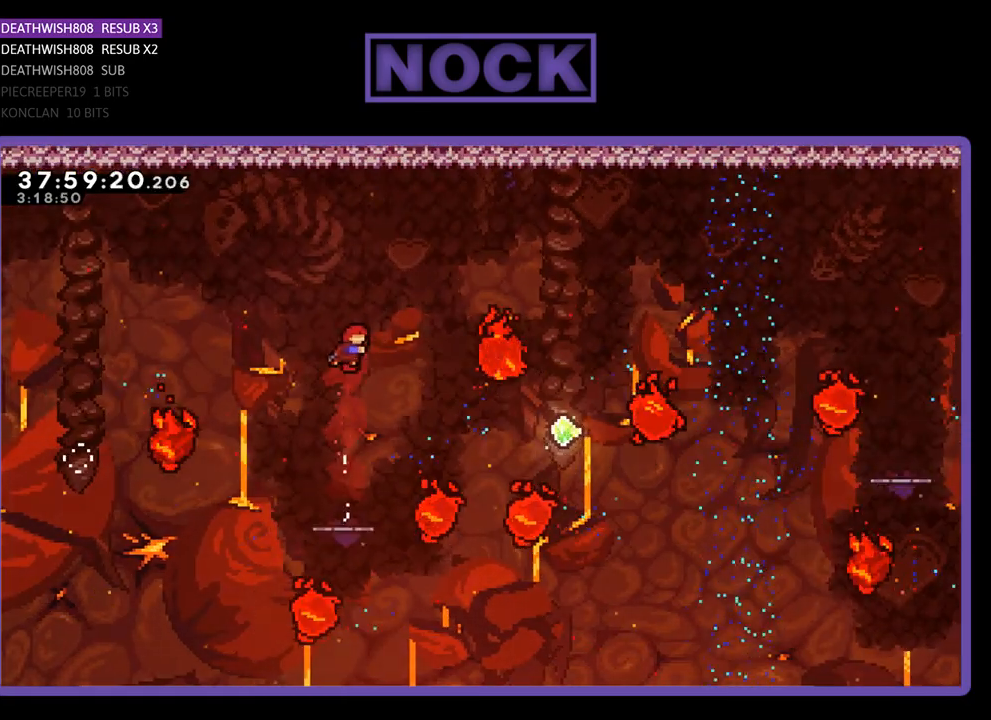
{"buttons": ["R2", "DPAD_RIGHT"], "events": [[33, "CIRCLE", "up"], [67, "DPAD_UP", "up"], [300, "CIRCLE", "down"], [500, "CIRCLE", "up"]]}
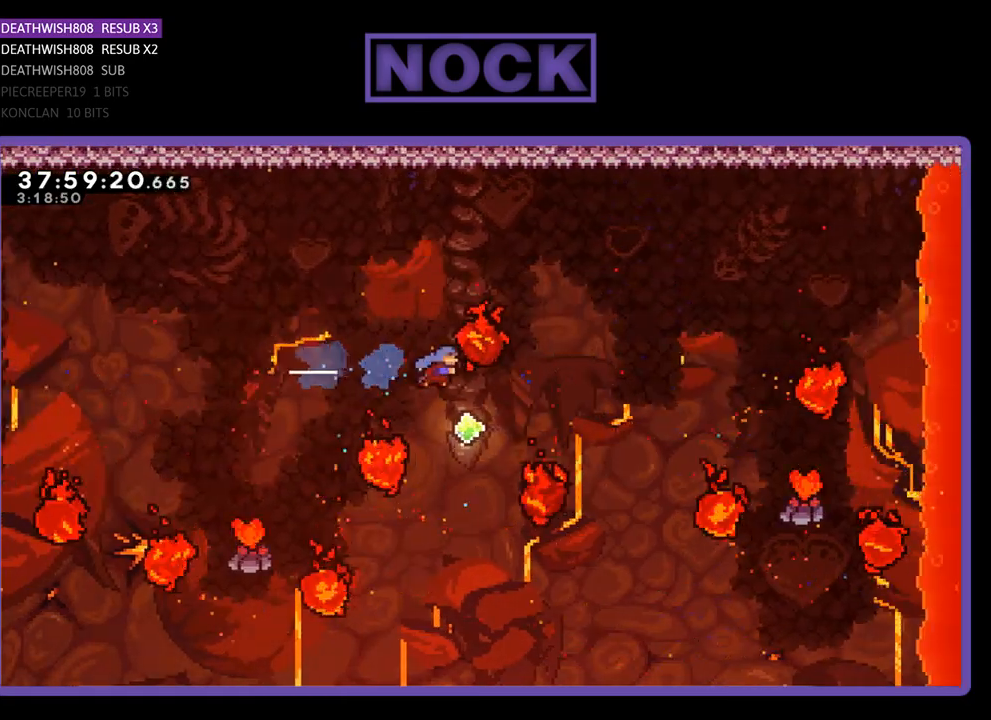
{"buttons": ["R2"], "events": [[33, "DPAD_RIGHT", "up"], [267, "DPAD_UP", "down"], [500, "DPAD_UP", "up"]]}
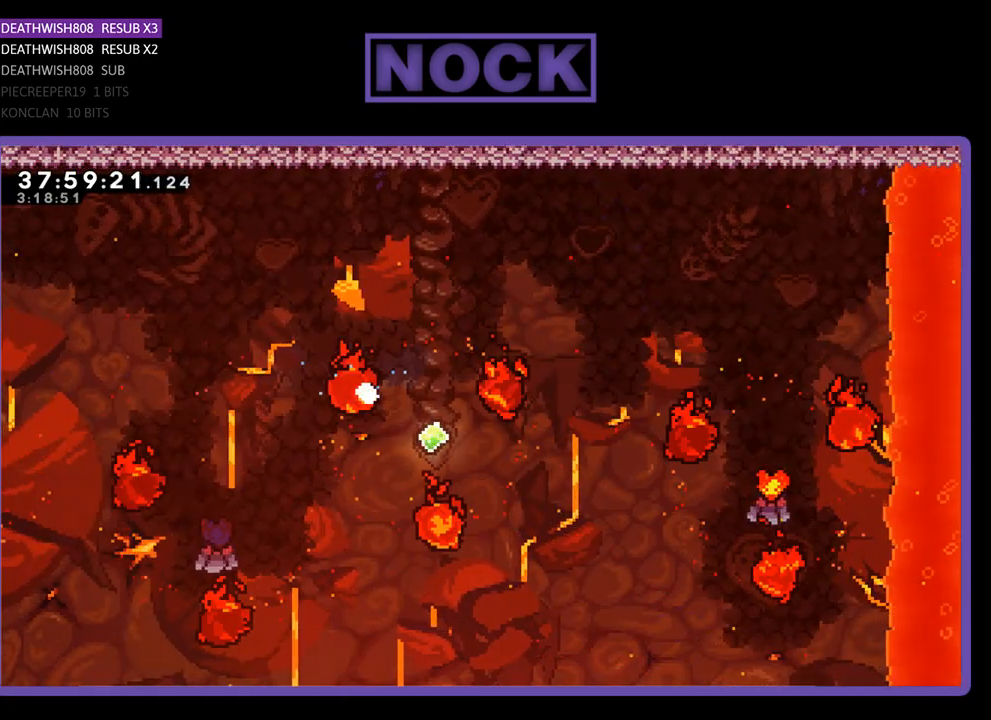
{"buttons": [], "events": [[133, "R2", "up"]]}
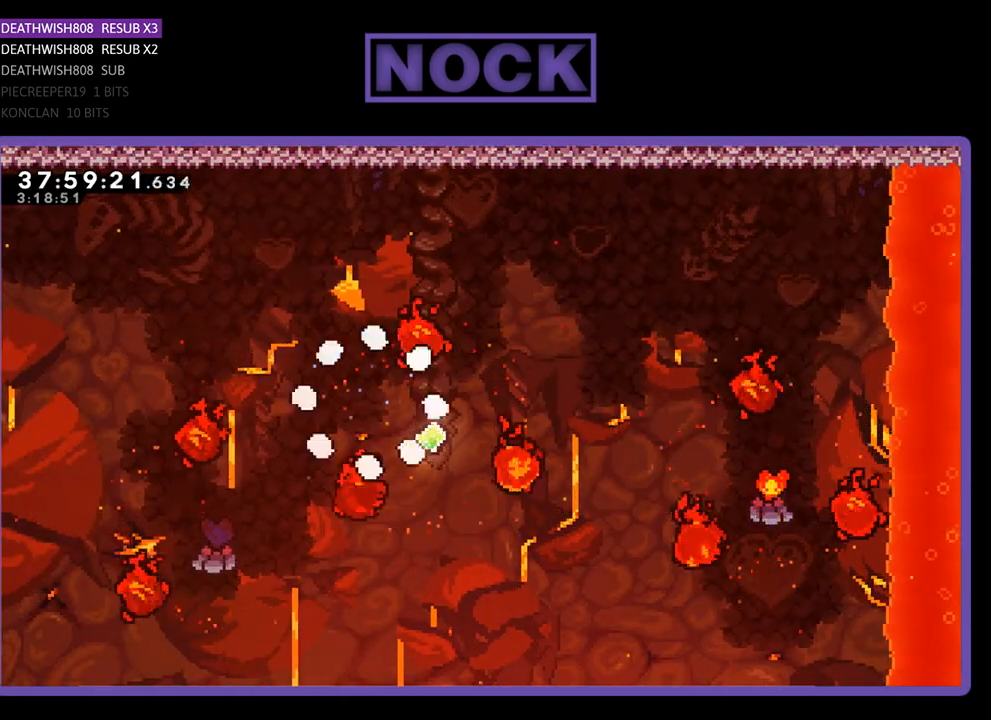
{"buttons": [], "events": []}
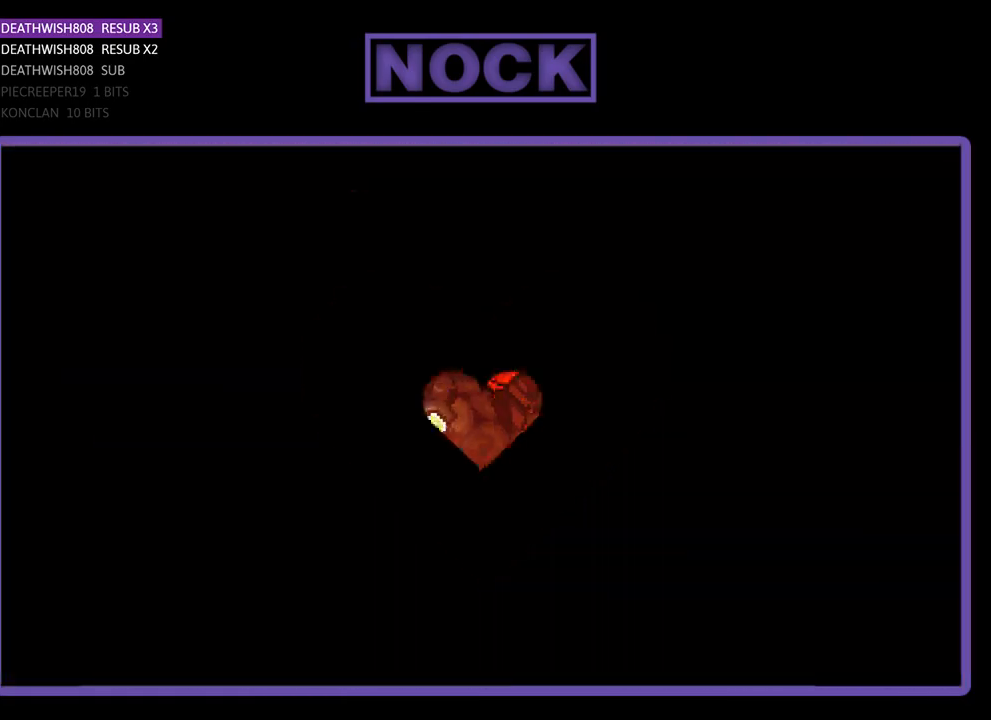
{"buttons": ["R2", "DPAD_RIGHT"], "events": [[33, "R2", "down"], [433, "DPAD_RIGHT", "down"]]}
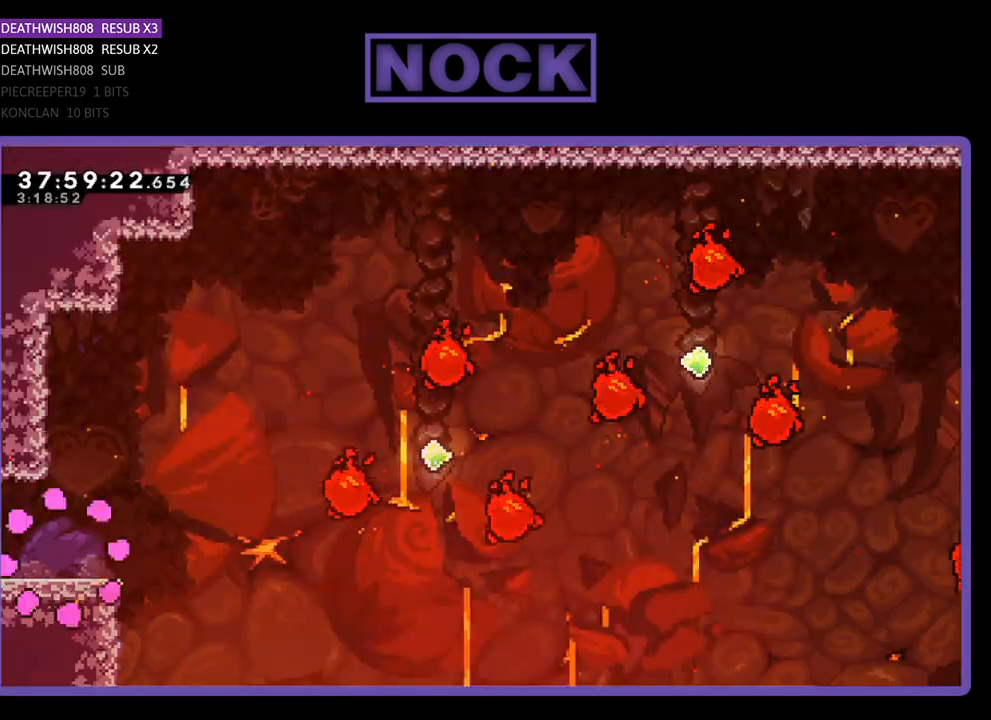
{"buttons": ["R2", "DPAD_RIGHT"], "events": []}
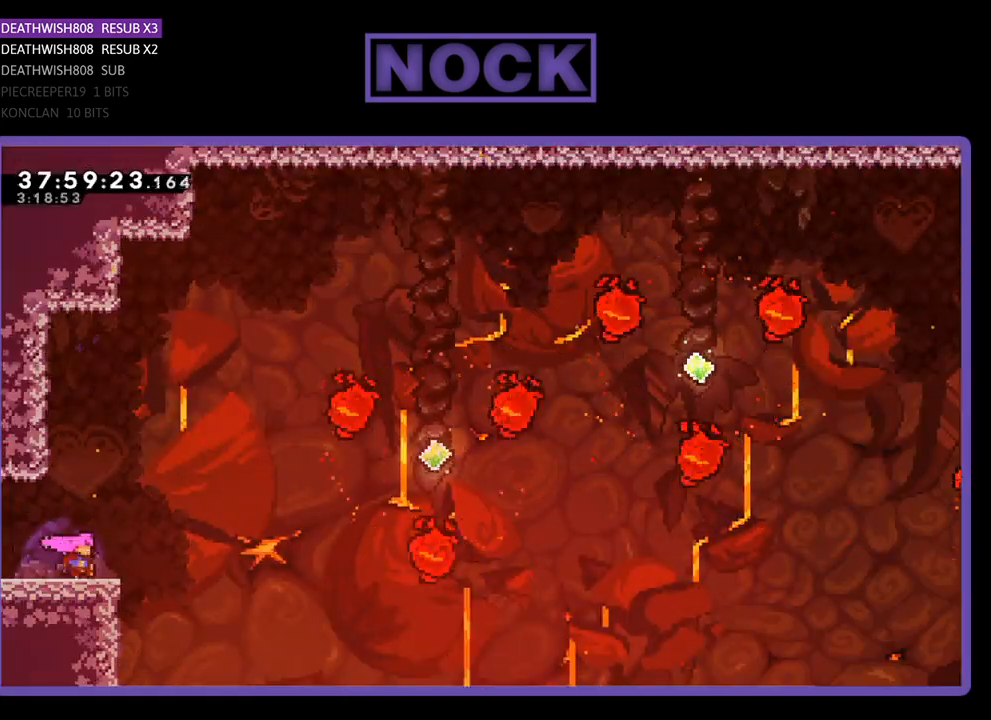
{"buttons": ["R2", "DPAD_UP", "DPAD_RIGHT"], "events": [[100, "CROSS", "down"], [367, "DPAD_UP", "down"], [500, "CROSS", "up"]]}
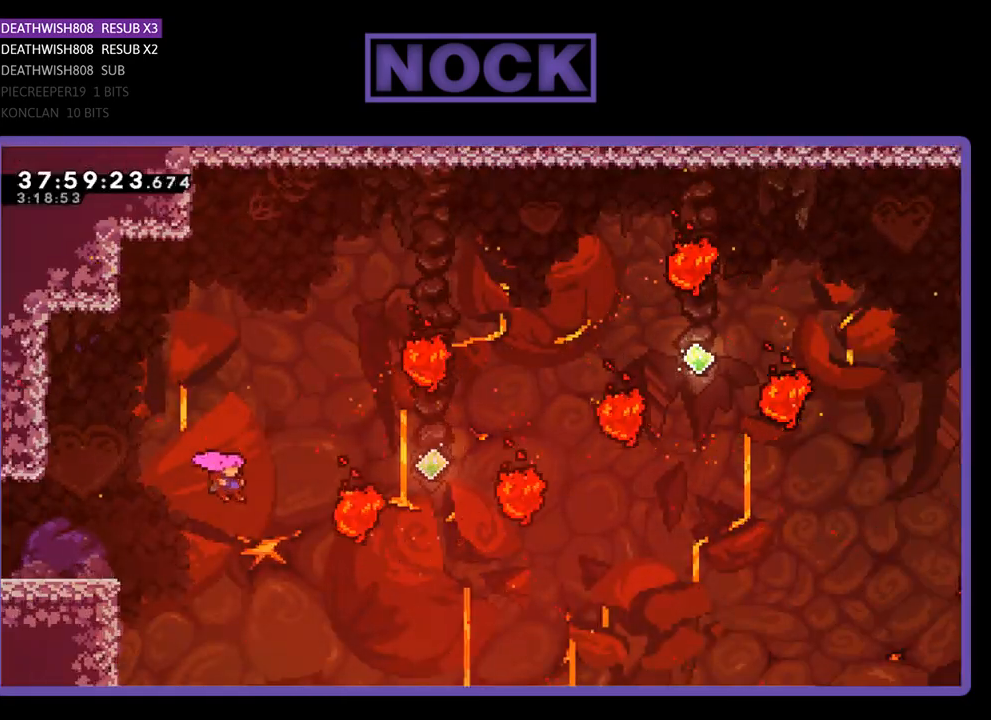
{"buttons": ["CIRCLE", "R2", "DPAD_UP", "DPAD_RIGHT"], "events": [[267, "CIRCLE", "down"], [467, "CIRCLE", "up"], [500, "CIRCLE", "down"]]}
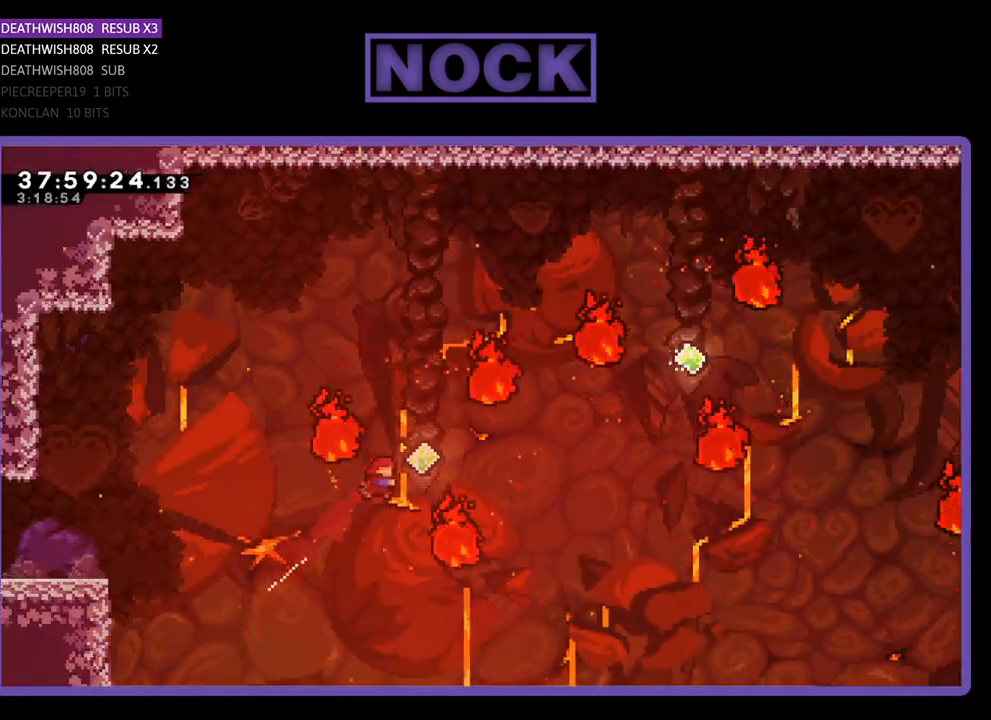
{"buttons": ["CIRCLE", "R2", "DPAD_UP", "DPAD_RIGHT"], "events": [[200, "CIRCLE", "up"], [267, "CIRCLE", "down"]]}
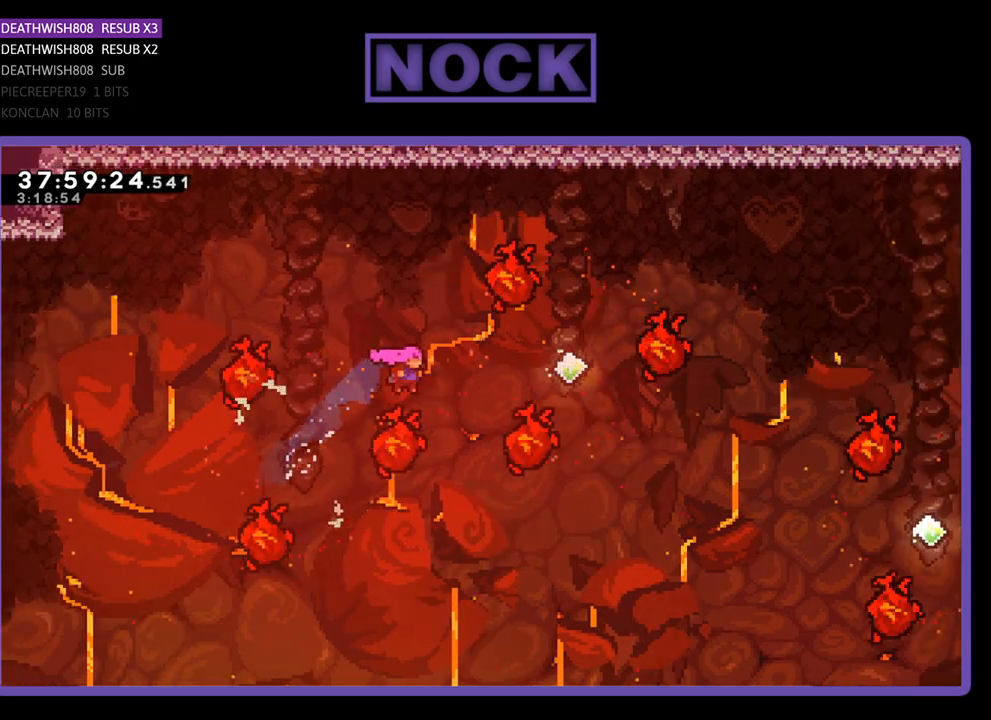
{"buttons": ["R2", "DPAD_RIGHT"], "events": [[33, "CIRCLE", "up"], [133, "DPAD_UP", "up"], [300, "CIRCLE", "down"], [400, "CIRCLE", "up"]]}